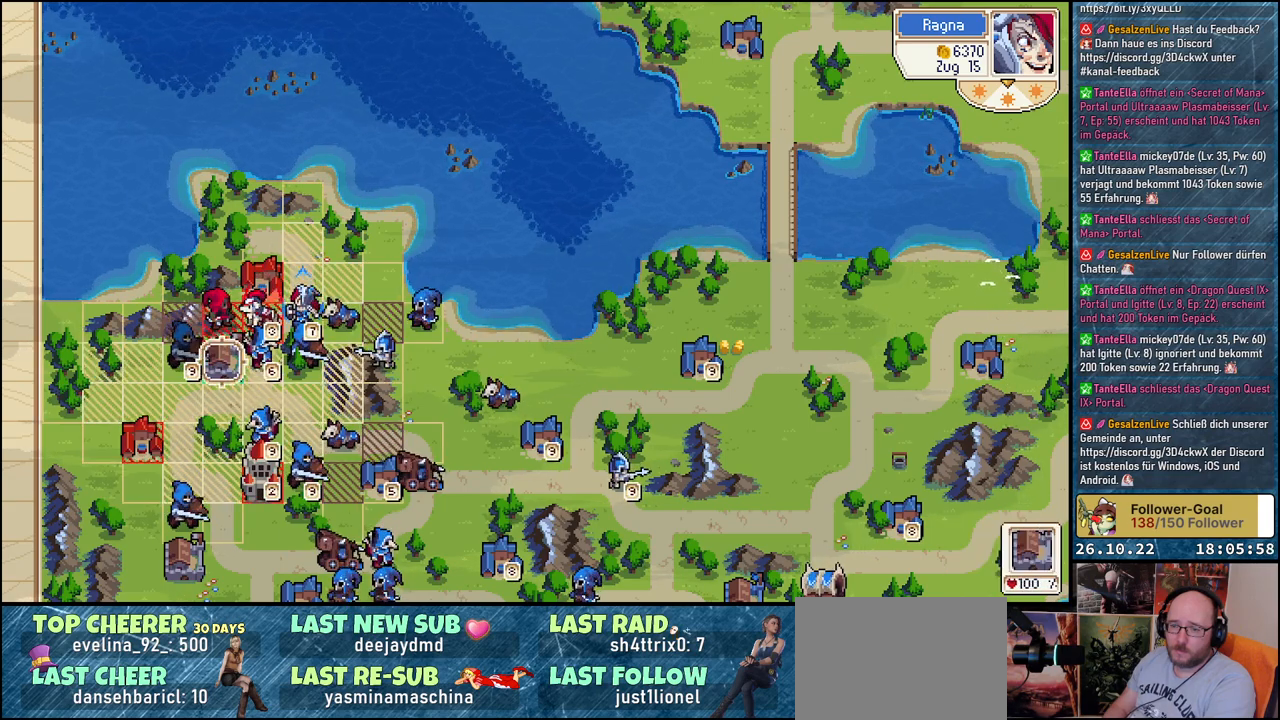
Gameplay with a controller (Xbox layout); each line is a JSON object with the inputs held at the frame after it. "events" lists button and stick changes between this image and that frame as [ms after this image, input, new state], when the widget could be followed in between. Not read: left_stick right_stick.
{"buttons": ["B"], "events": [[500, "B", "down"]]}
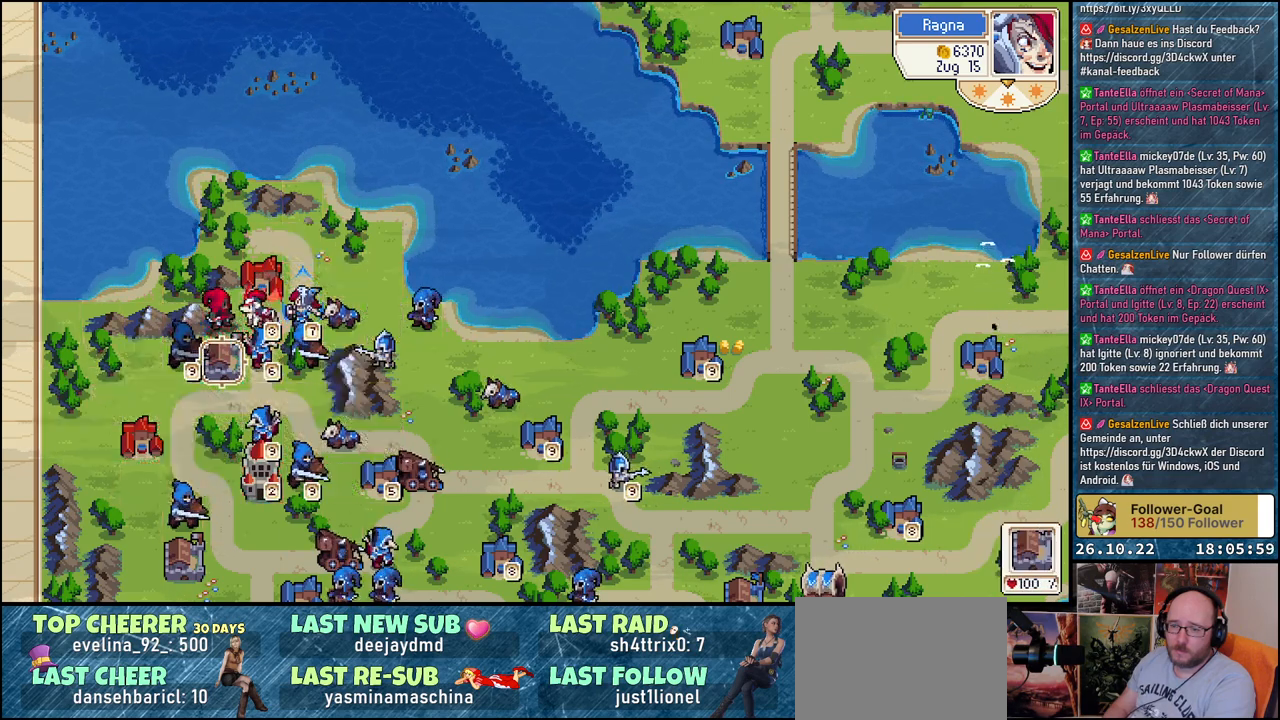
{"buttons": [], "events": [[83, "B", "up"], [350, "DPAD_DOWN", "down"], [483, "DPAD_DOWN", "up"]]}
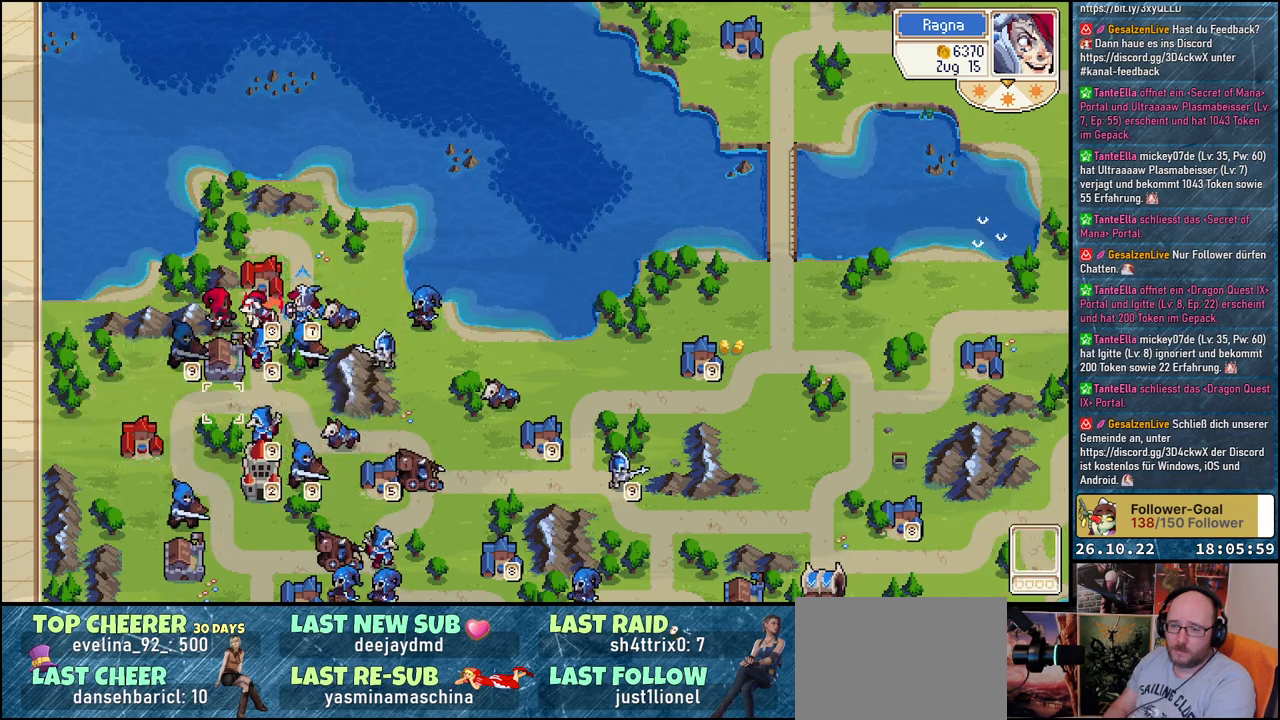
{"buttons": ["DPAD_UP"], "events": [[233, "DPAD_RIGHT", "down"], [333, "DPAD_RIGHT", "up"], [467, "DPAD_UP", "down"]]}
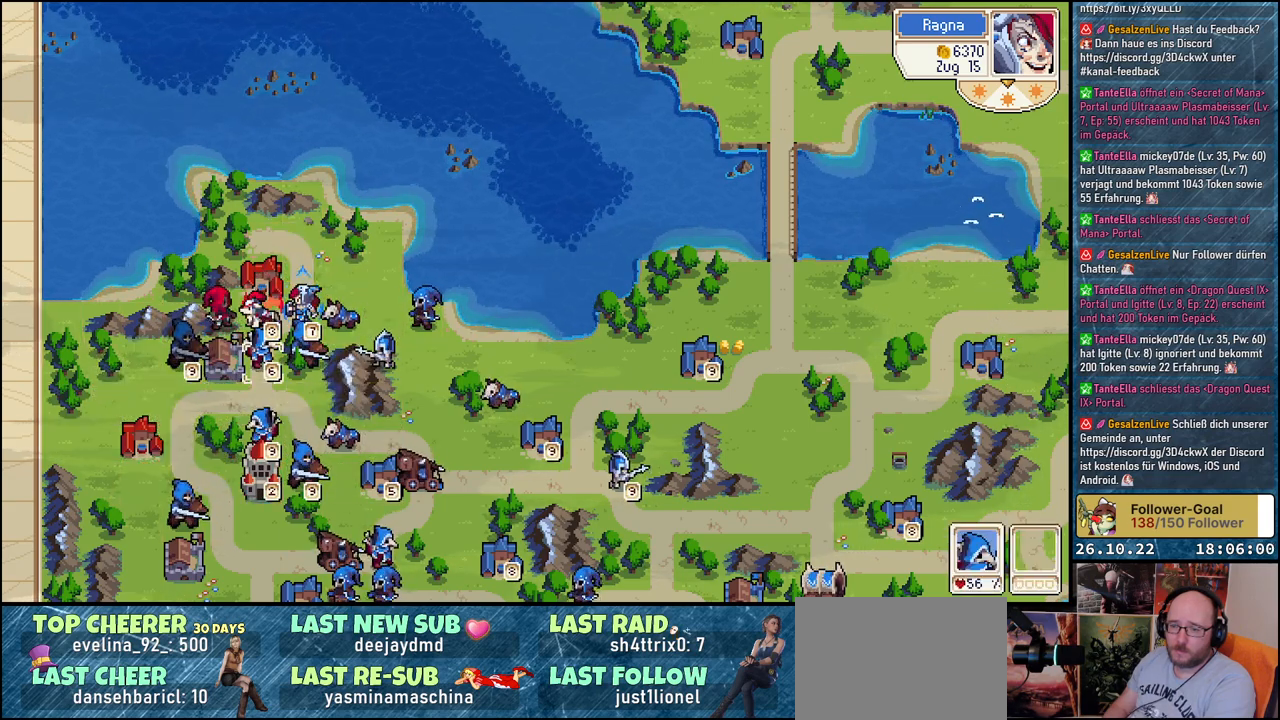
{"buttons": [], "events": [[50, "DPAD_UP", "up"], [133, "A", "down"], [250, "A", "up"], [317, "DPAD_DOWN", "down"], [417, "DPAD_DOWN", "up"]]}
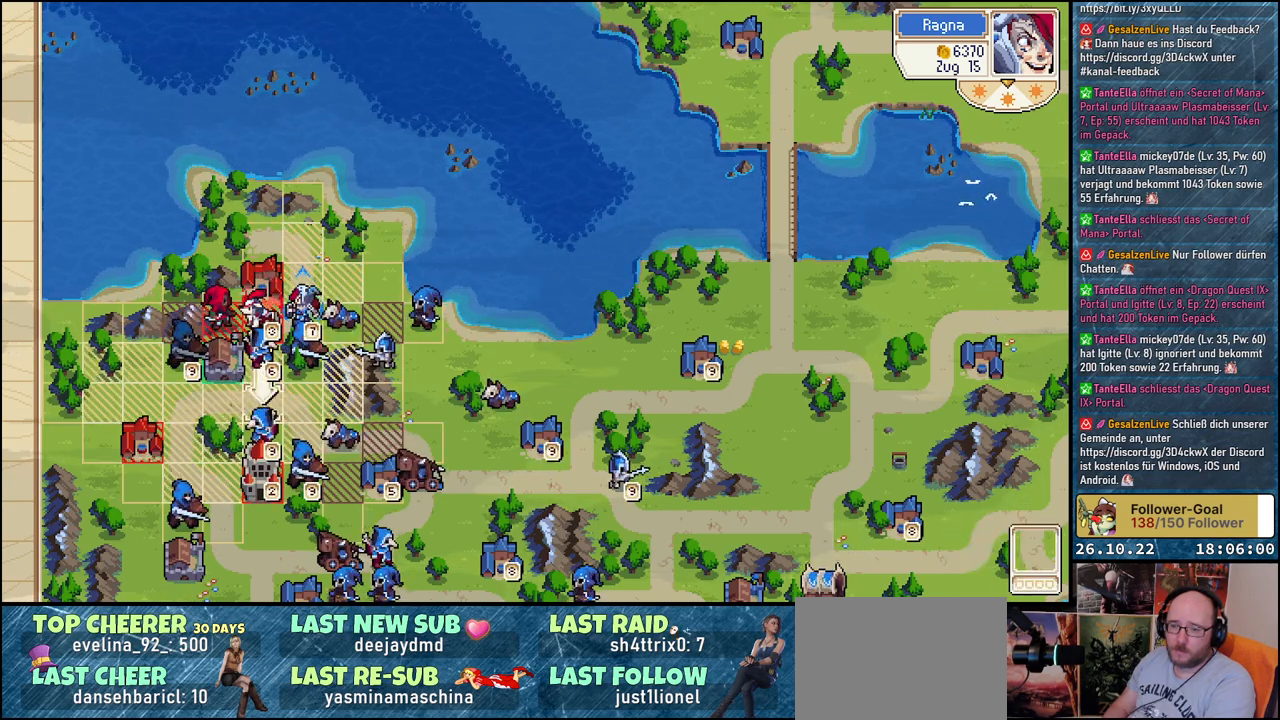
{"buttons": [], "events": [[50, "DPAD_LEFT", "down"], [200, "DPAD_LEFT", "up"], [300, "A", "down"], [400, "A", "up"]]}
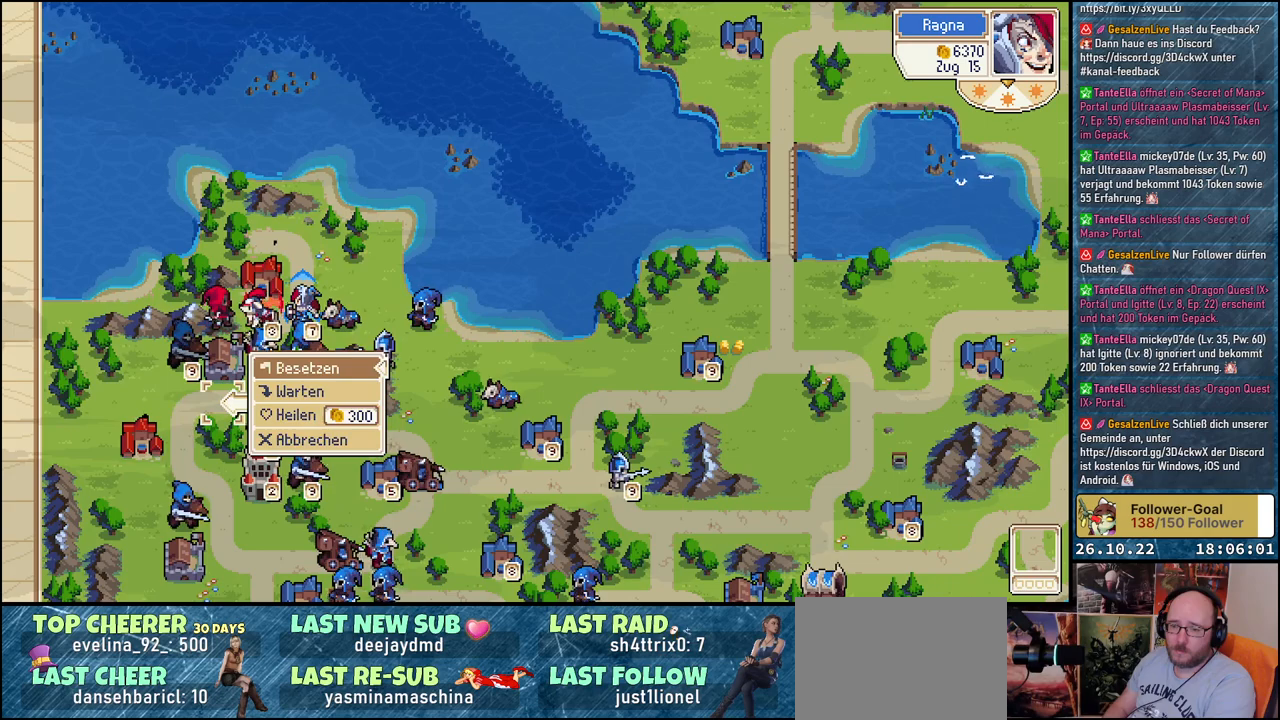
{"buttons": ["A"], "events": [[433, "A", "down"]]}
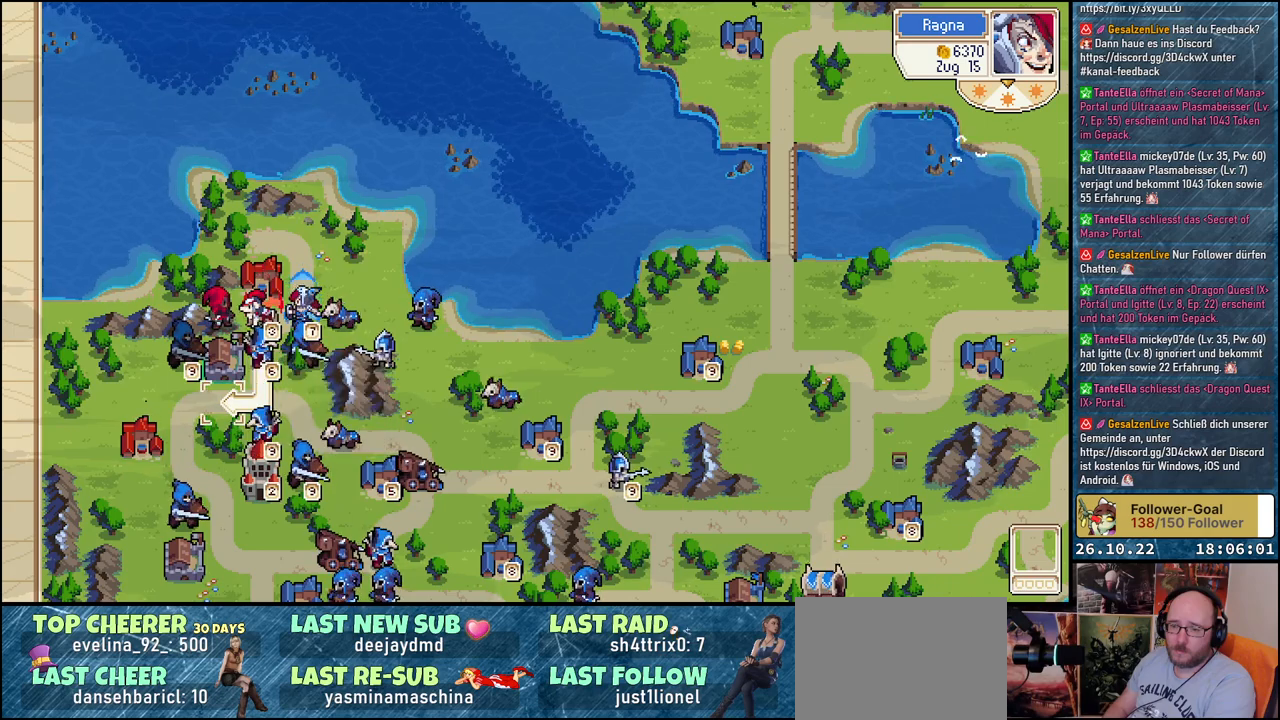
{"buttons": [], "events": [[17, "A", "up"], [183, "DPAD_UP", "down"], [300, "DPAD_UP", "up"], [317, "A", "down"], [400, "A", "up"]]}
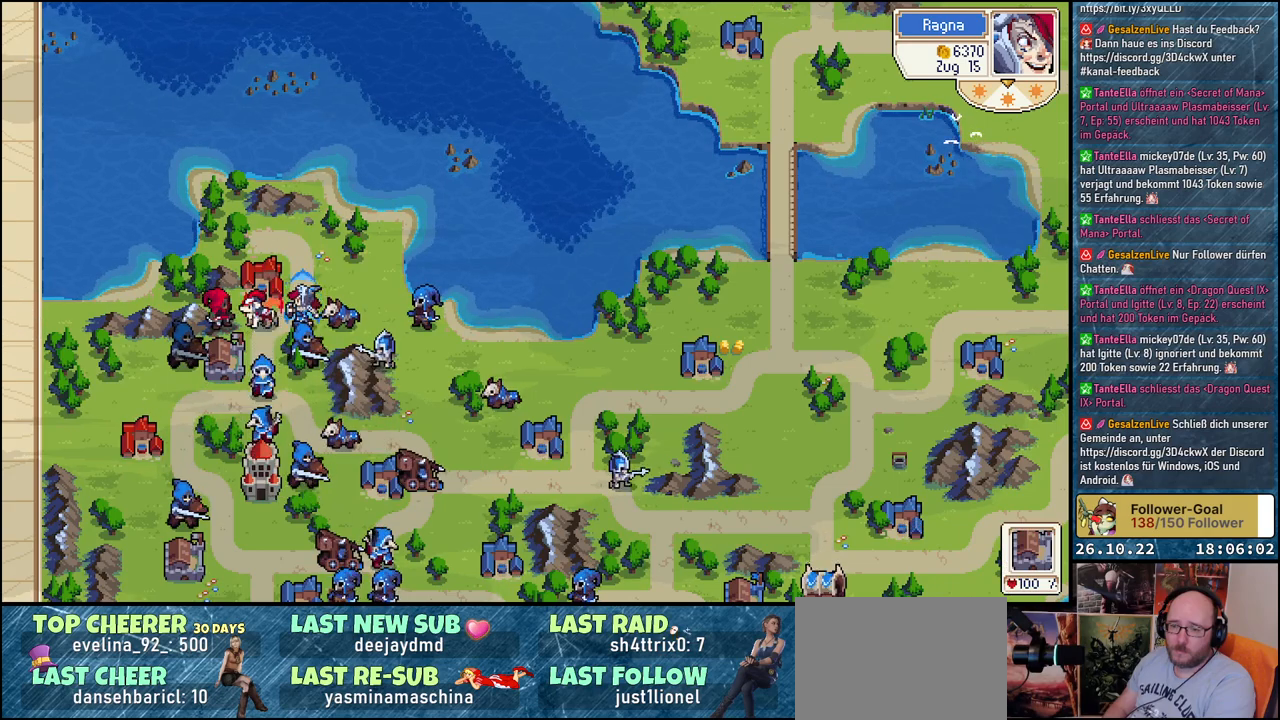
{"buttons": [], "events": []}
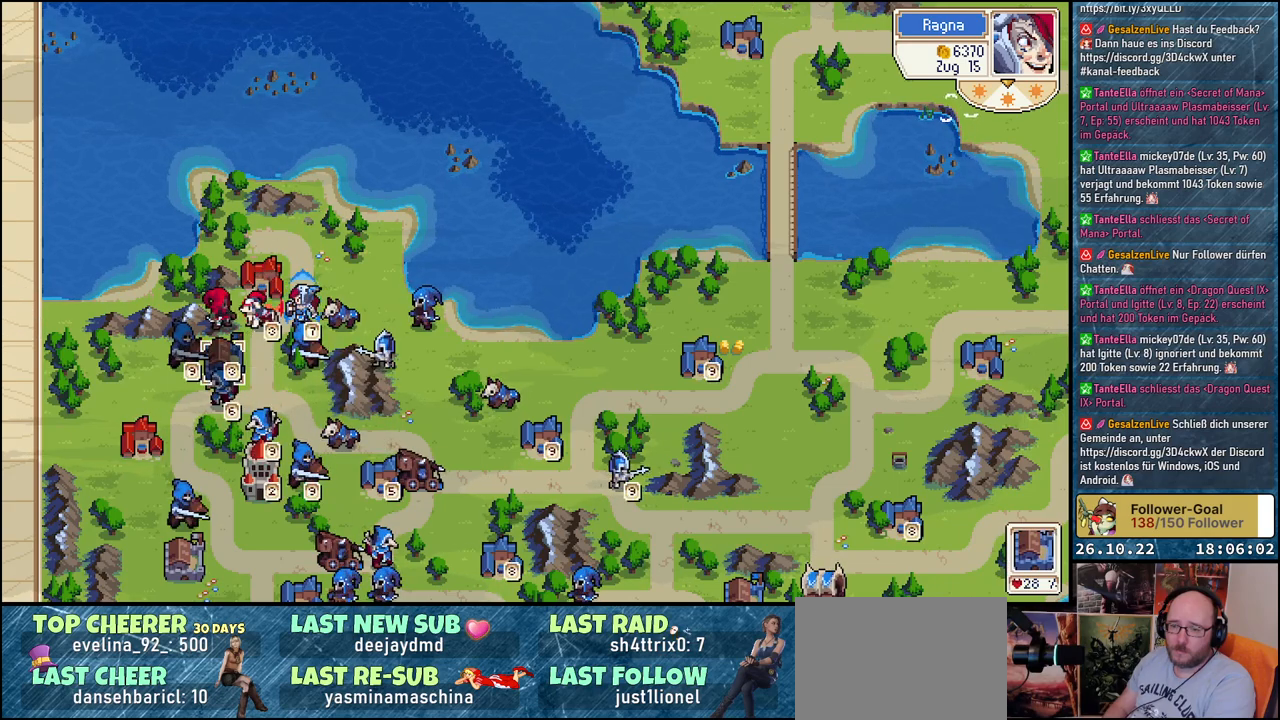
{"buttons": ["DPAD_RIGHT"], "events": [[500, "DPAD_RIGHT", "down"]]}
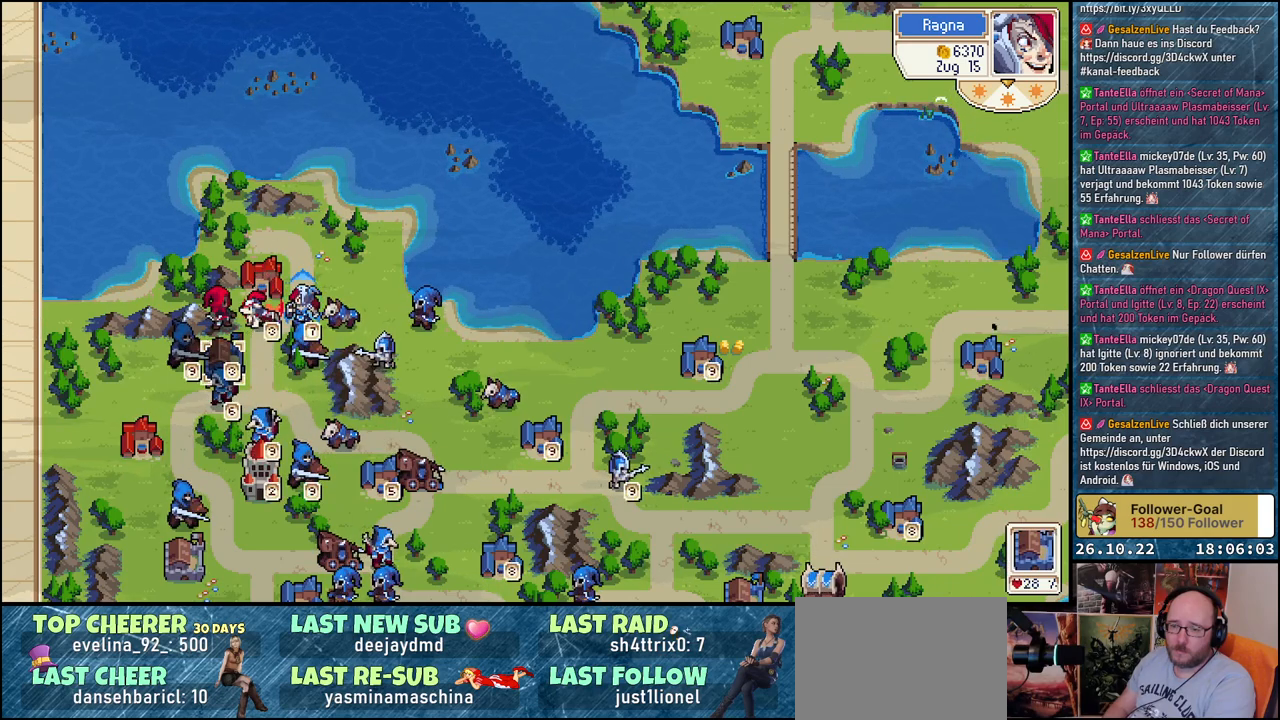
{"buttons": [], "events": [[133, "DPAD_RIGHT", "up"], [267, "DPAD_DOWN", "down"], [417, "DPAD_DOWN", "up"]]}
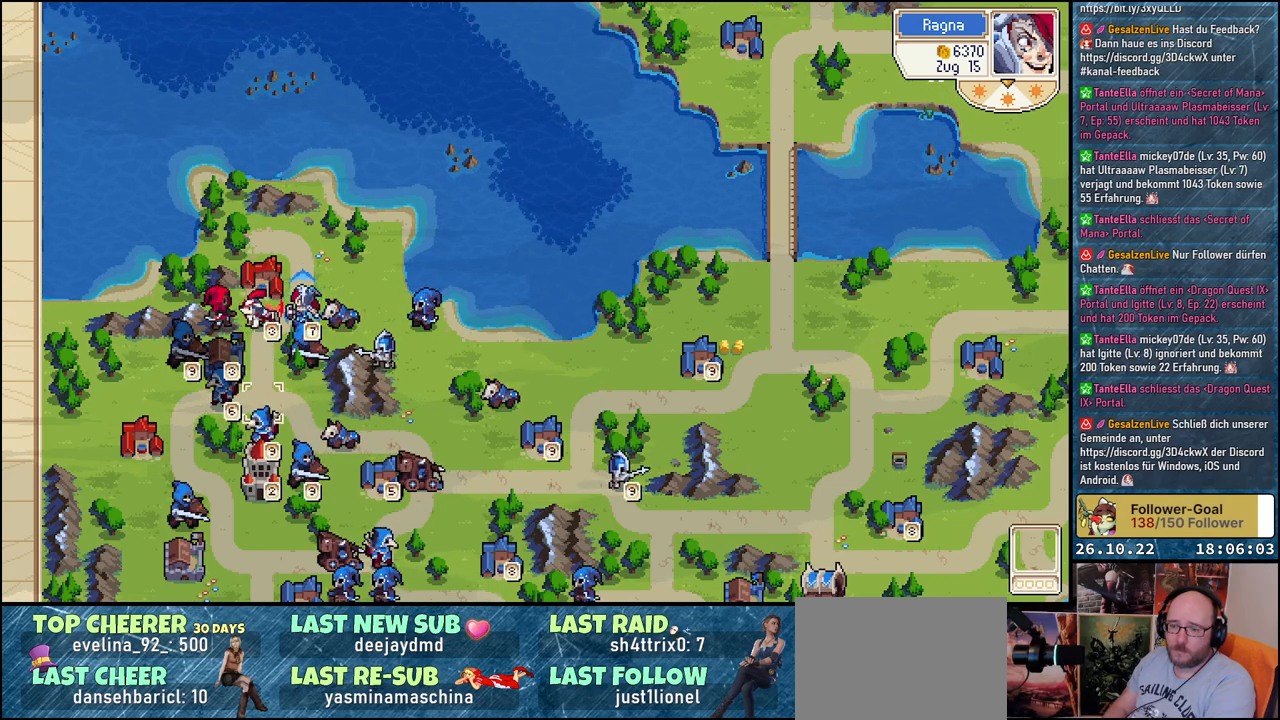
{"buttons": [], "events": [[17, "DPAD_DOWN", "down"], [133, "DPAD_DOWN", "up"], [250, "DPAD_RIGHT", "down"], [367, "DPAD_RIGHT", "up"]]}
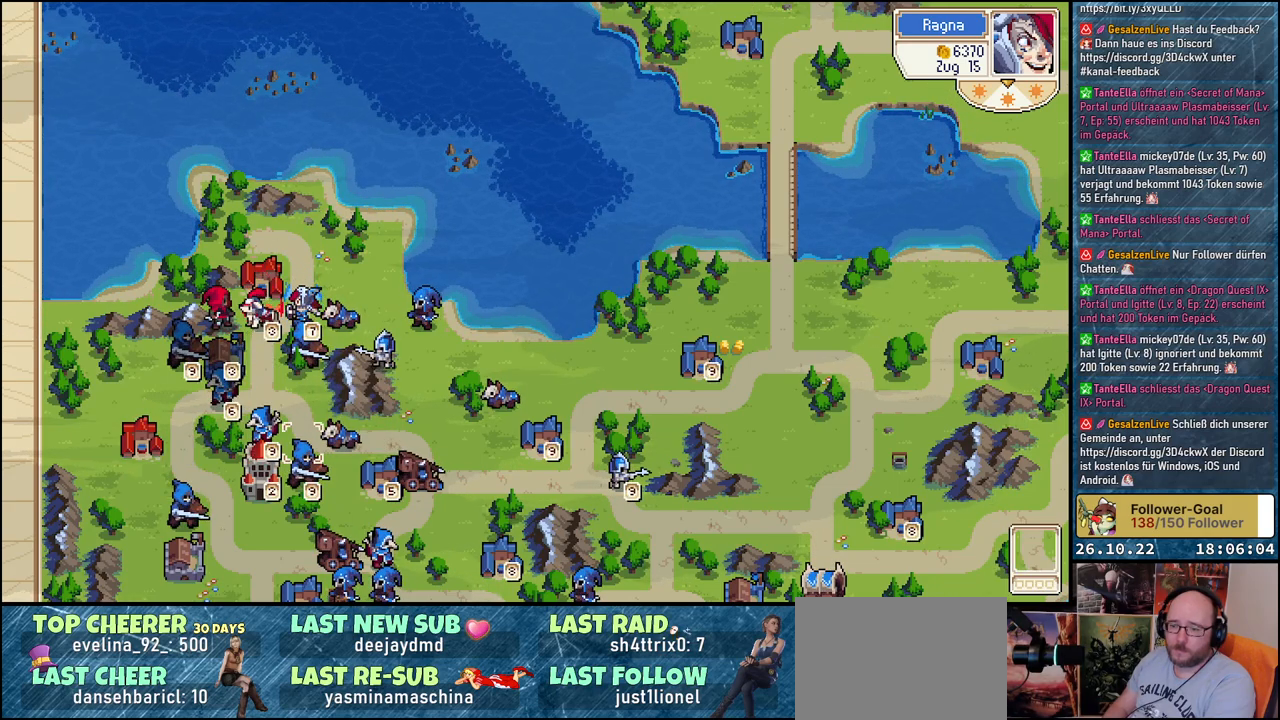
{"buttons": [], "events": [[33, "DPAD_DOWN", "down"], [133, "DPAD_DOWN", "up"], [400, "A", "down"], [467, "A", "up"]]}
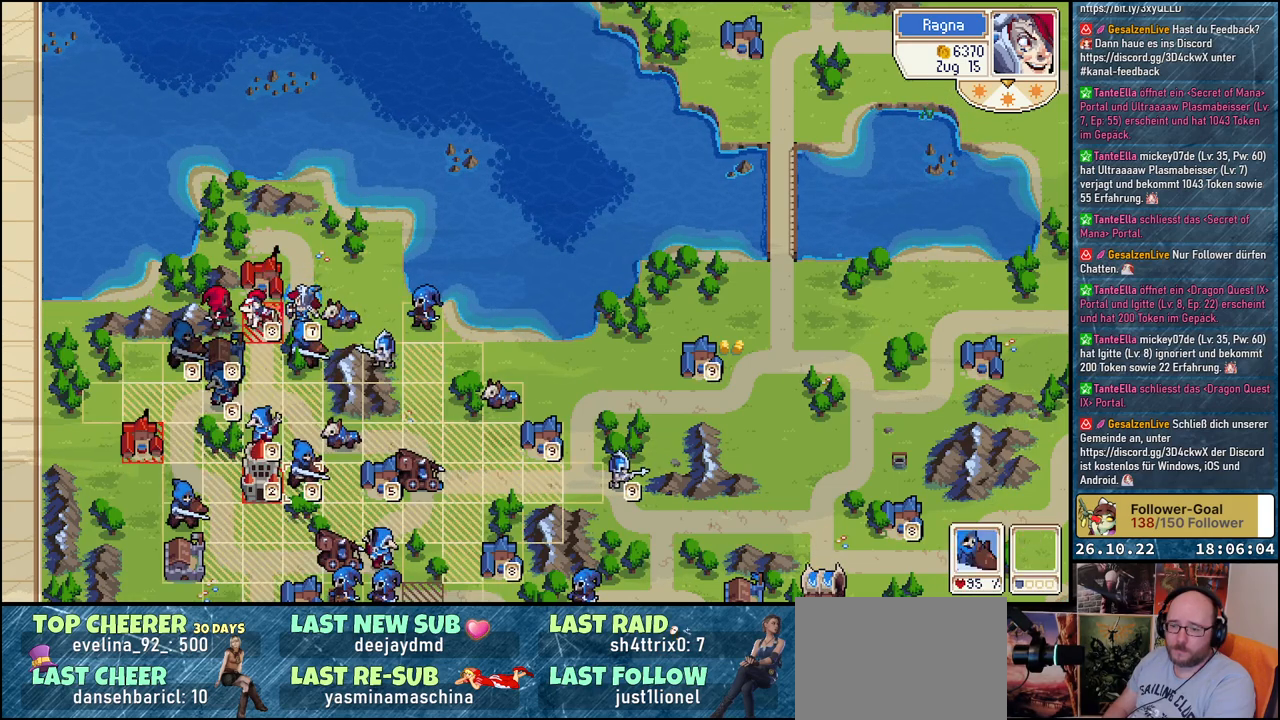
{"buttons": ["DPAD_LEFT"], "events": [[83, "DPAD_UP", "down"], [350, "DPAD_UP", "up"], [500, "DPAD_LEFT", "down"]]}
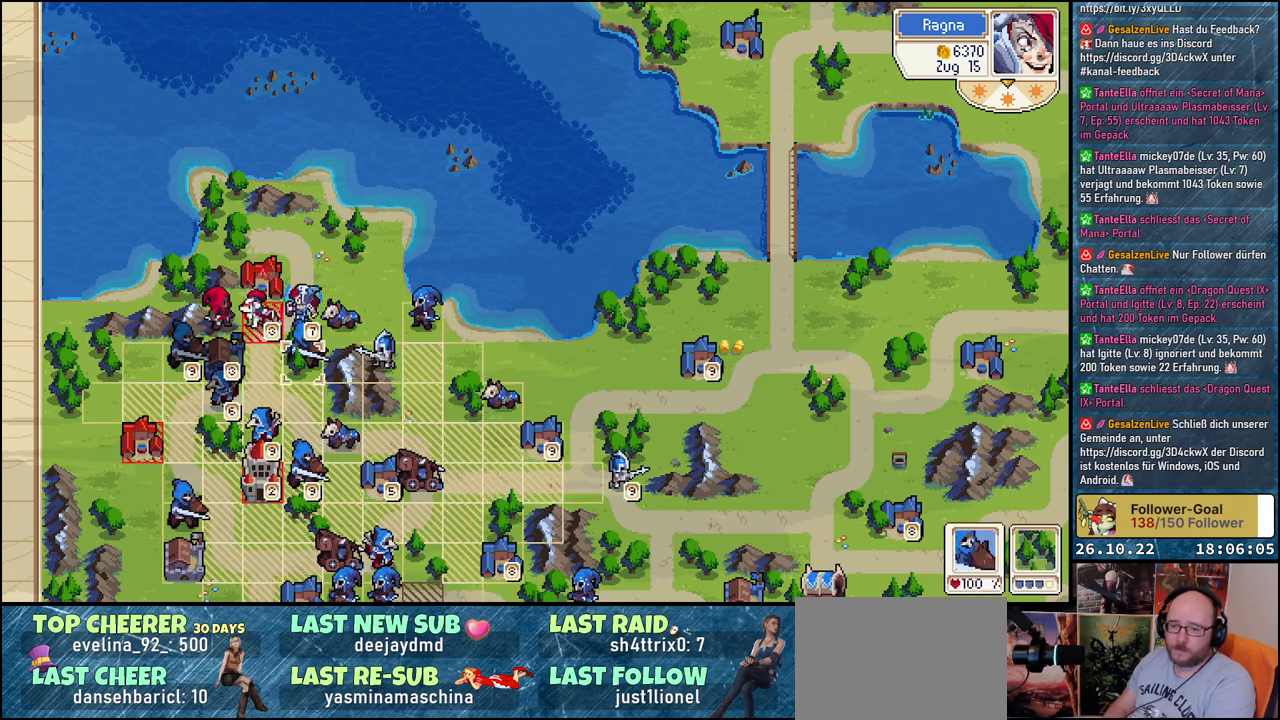
{"buttons": [], "events": [[117, "DPAD_LEFT", "up"], [267, "DPAD_UP", "down"], [367, "DPAD_UP", "up"]]}
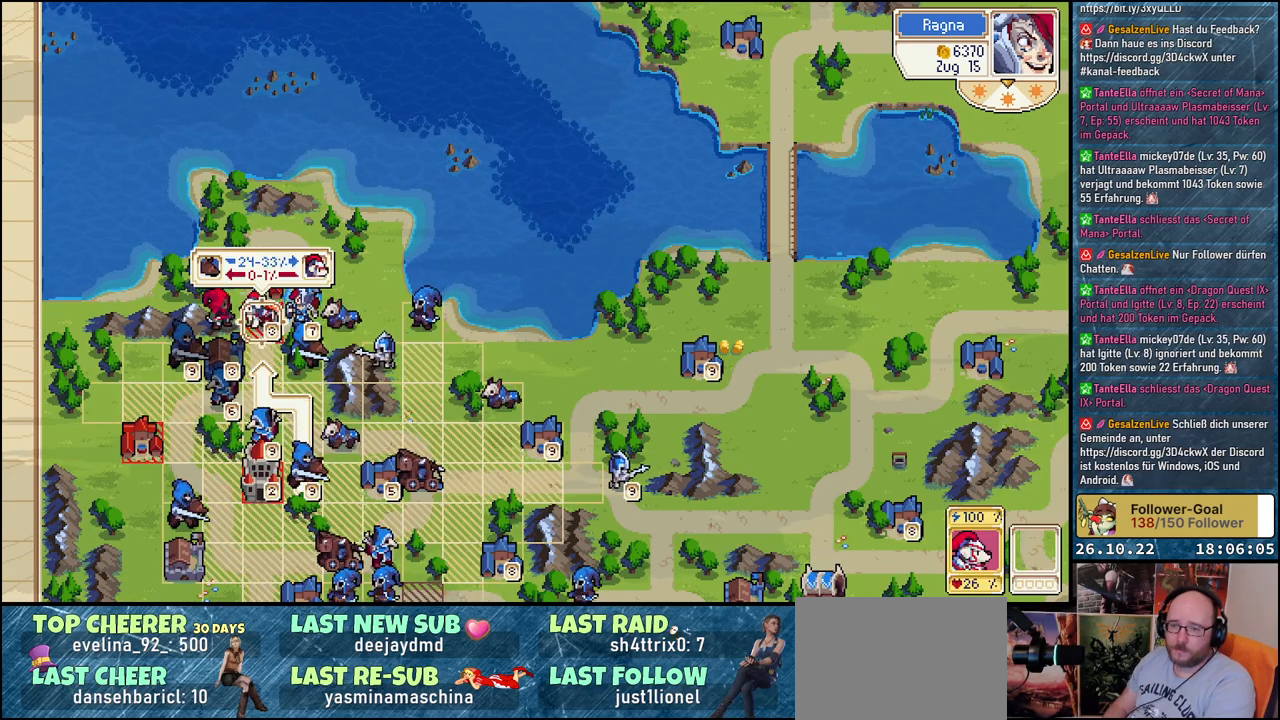
{"buttons": [], "events": [[383, "A", "down"], [467, "A", "up"]]}
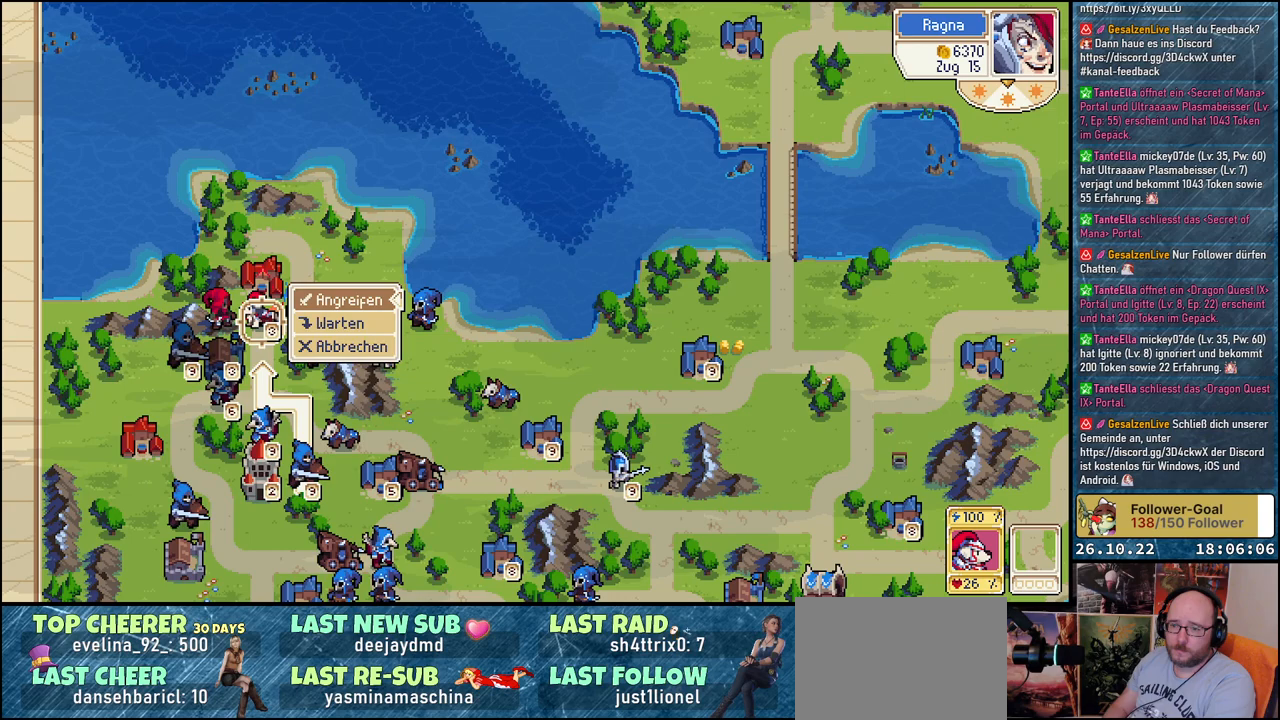
{"buttons": [], "events": [[83, "A", "down"], [167, "A", "up"]]}
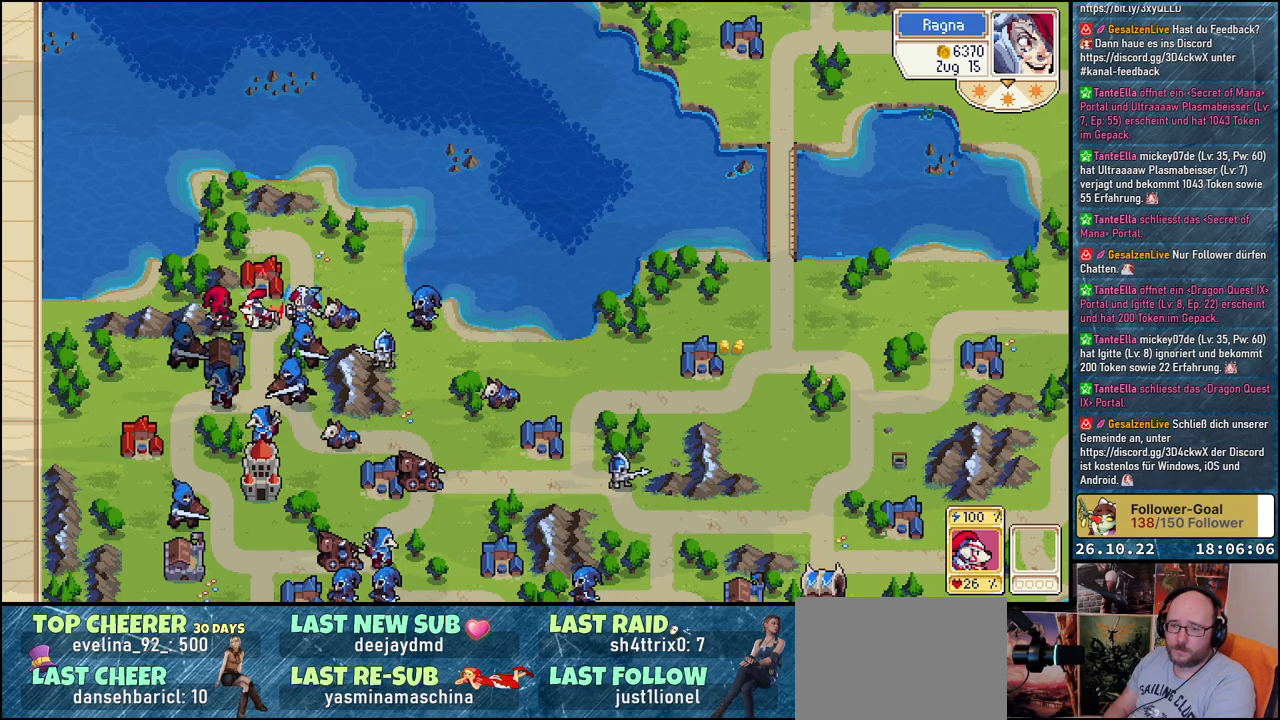
{"buttons": [], "events": []}
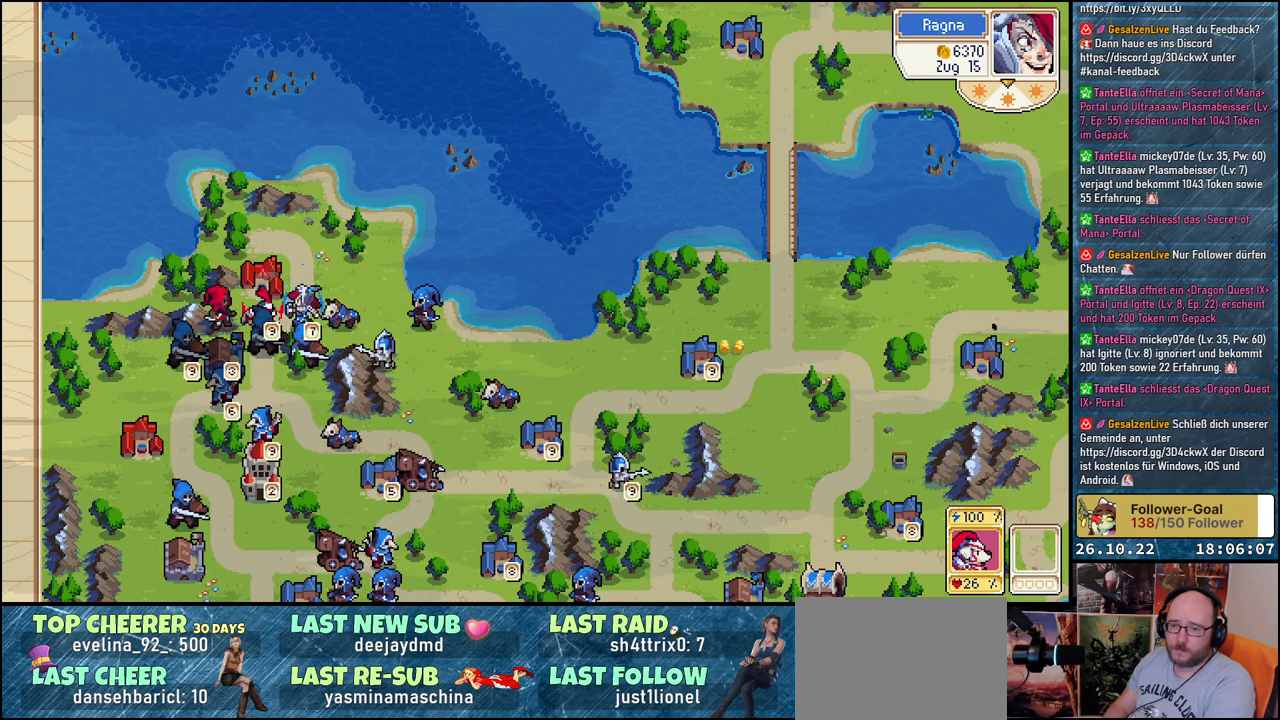
{"buttons": [], "events": []}
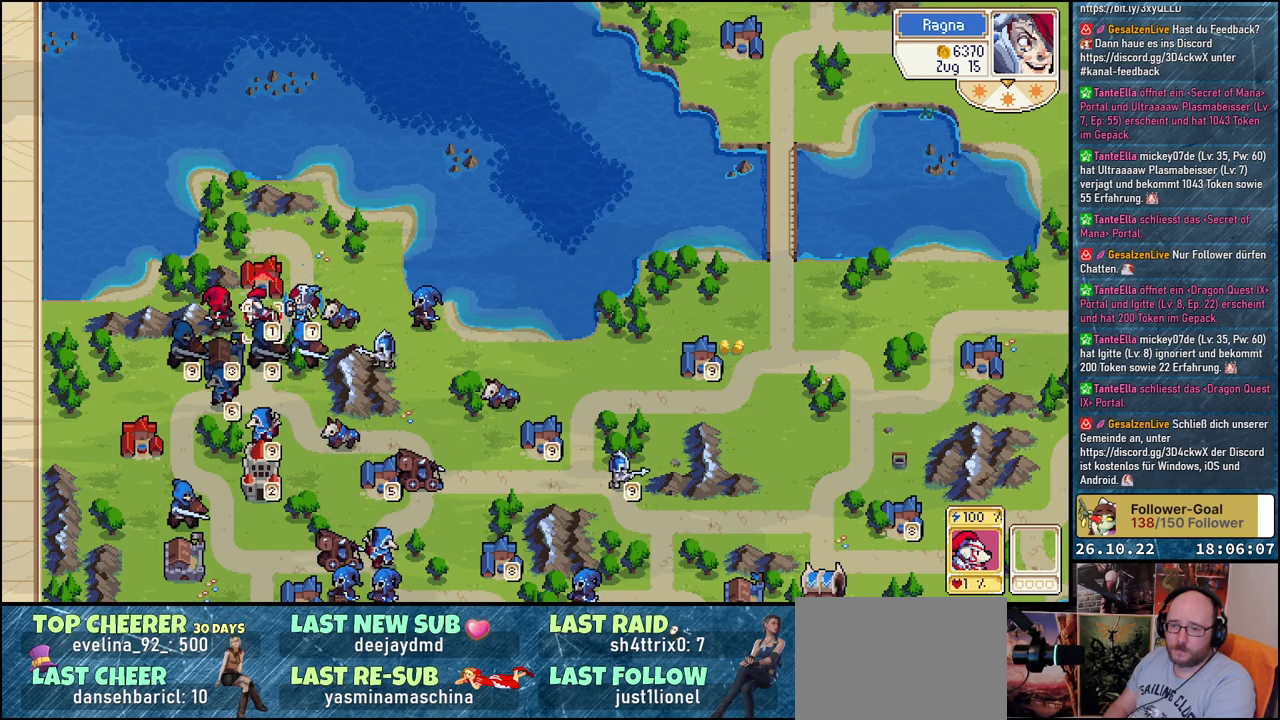
{"buttons": [], "events": [[350, "DPAD_RIGHT", "down"], [467, "DPAD_RIGHT", "up"]]}
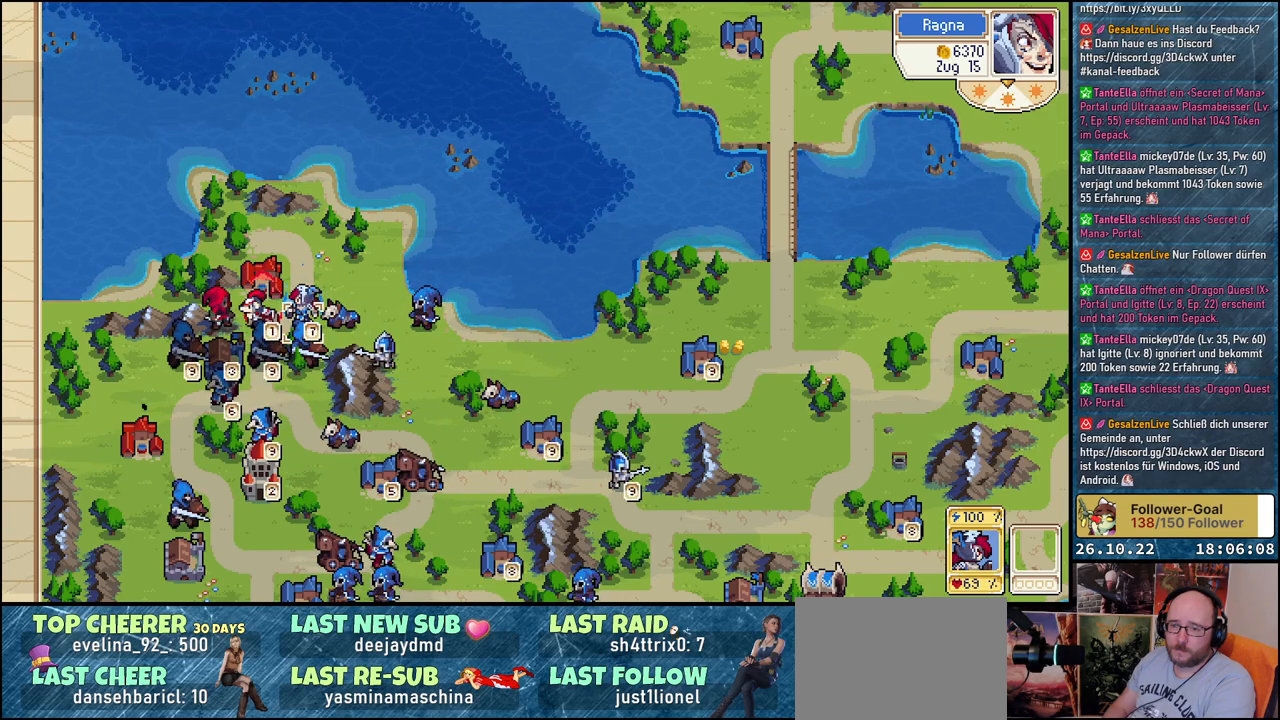
{"buttons": [], "events": [[167, "DPAD_DOWN", "down"], [483, "DPAD_DOWN", "up"]]}
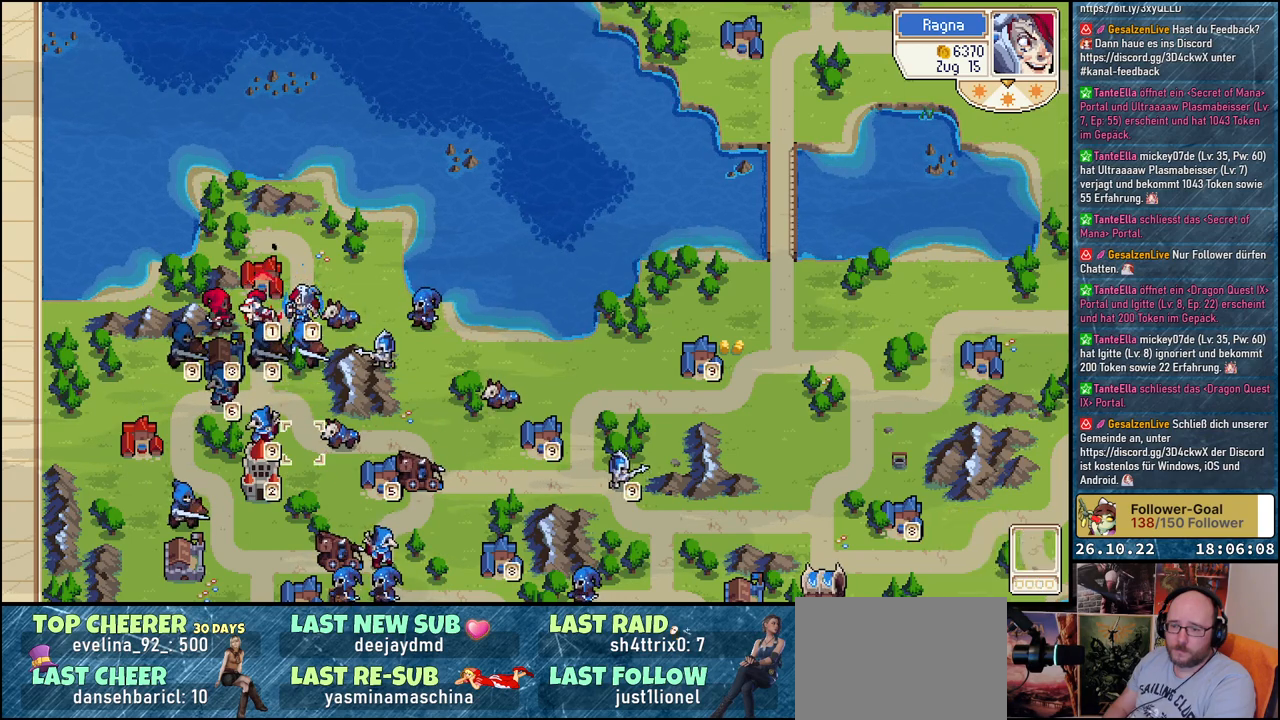
{"buttons": ["A"], "events": [[183, "DPAD_LEFT", "down"], [283, "DPAD_LEFT", "up"], [433, "A", "down"]]}
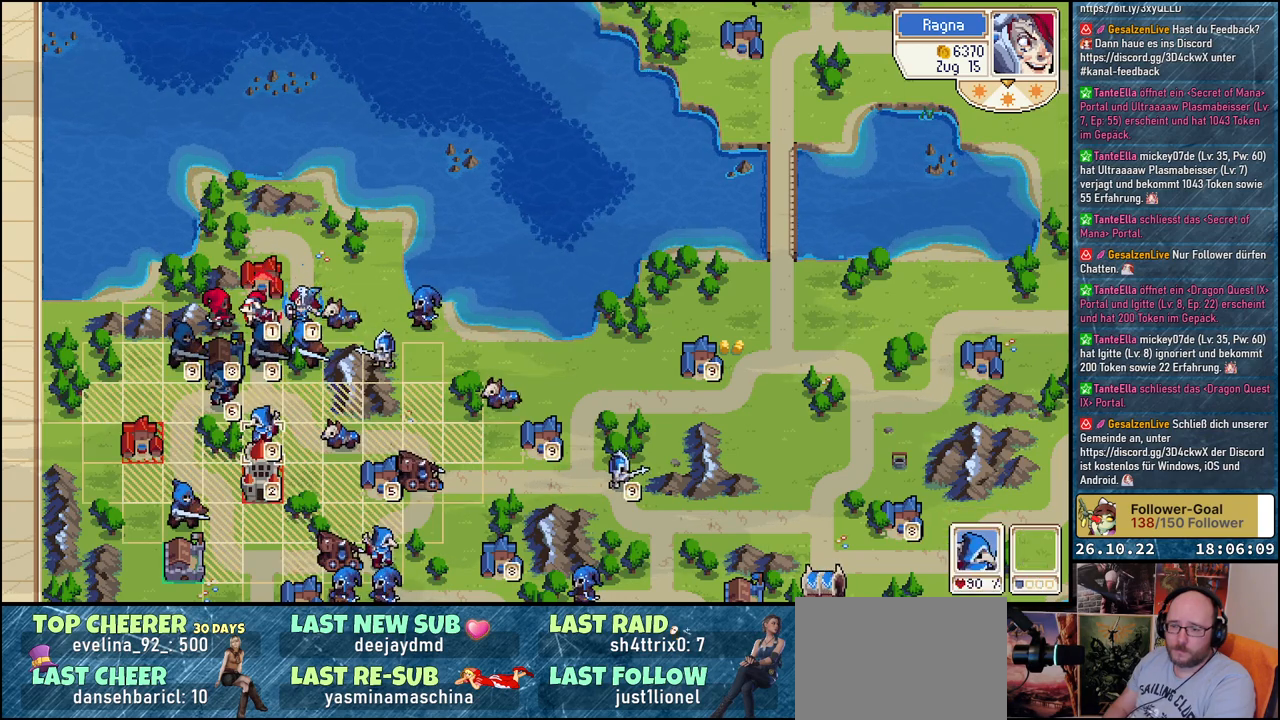
{"buttons": [], "events": [[17, "A", "up"], [67, "DPAD_LEFT", "down"], [350, "DPAD_LEFT", "up"]]}
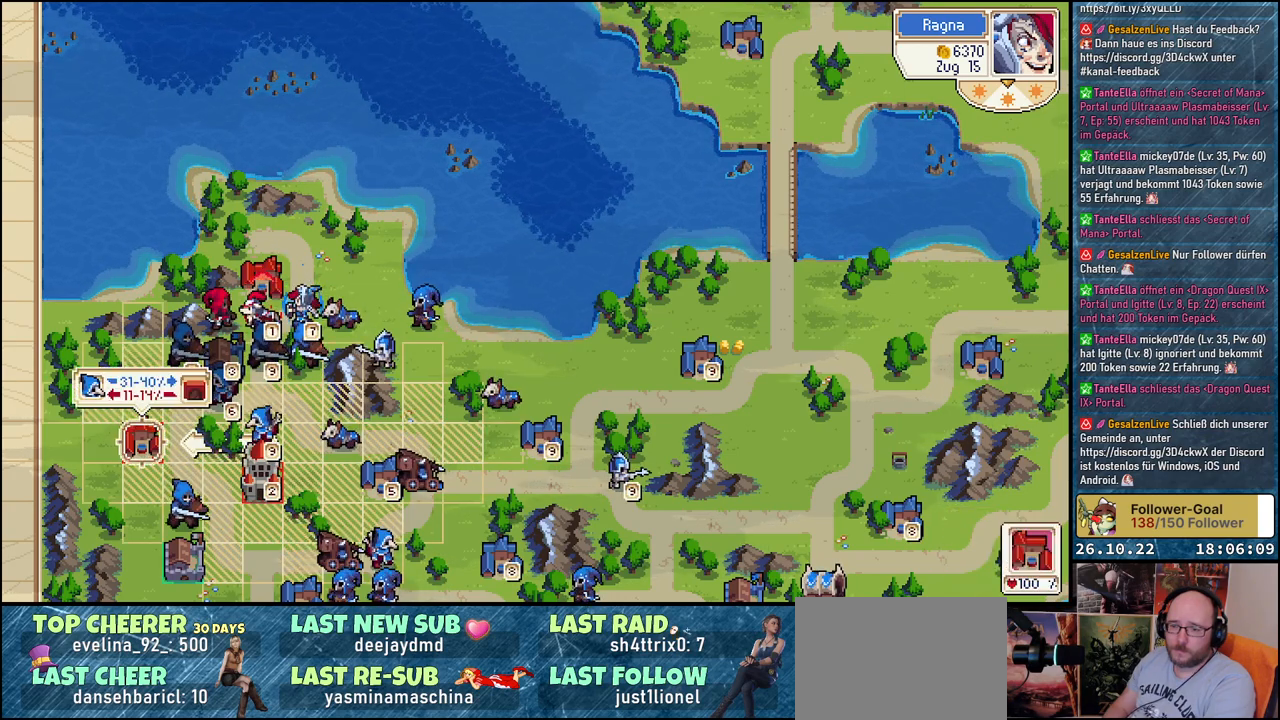
{"buttons": [], "events": []}
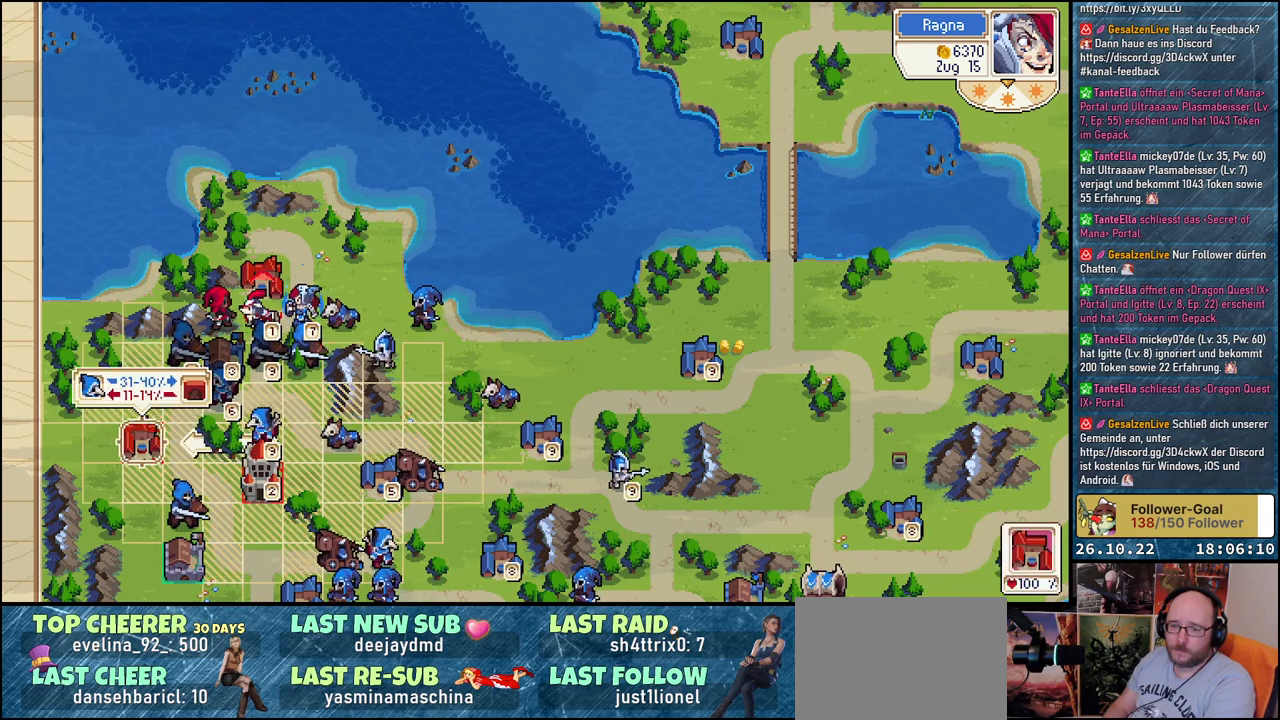
{"buttons": [], "events": [[183, "A", "down"], [250, "A", "up"], [383, "A", "down"], [450, "A", "up"]]}
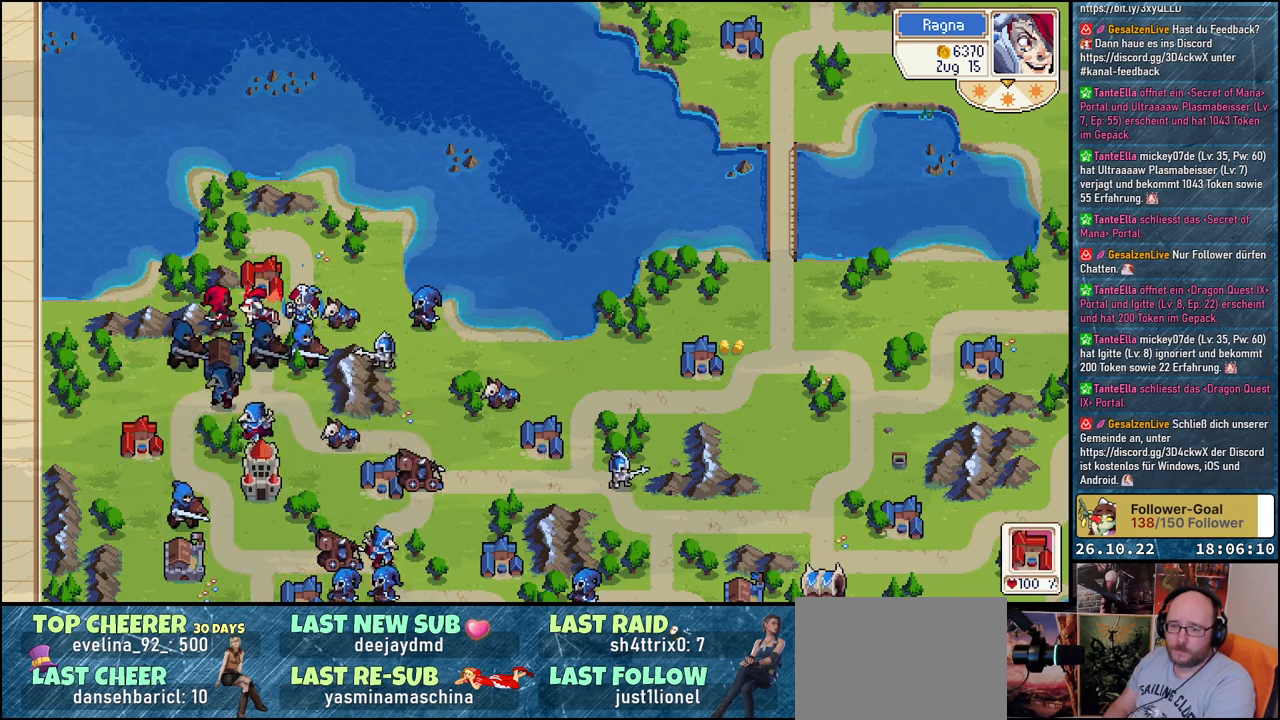
{"buttons": [], "events": []}
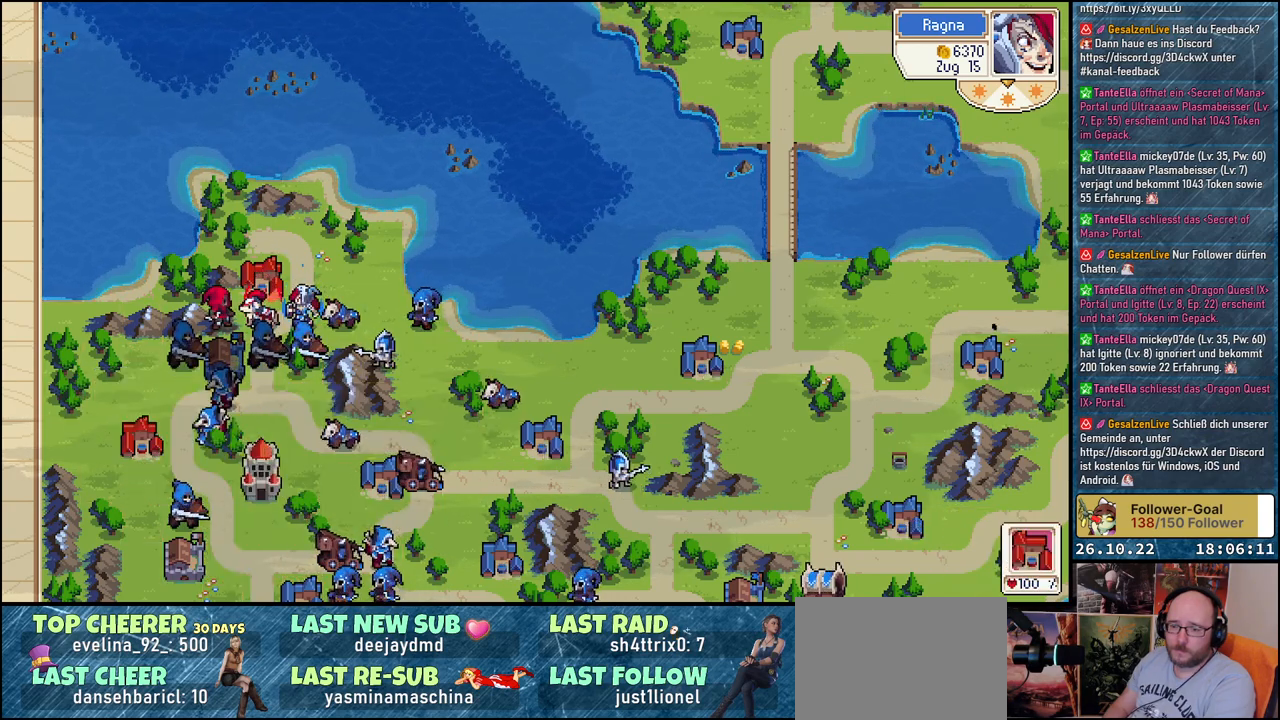
{"buttons": [], "events": []}